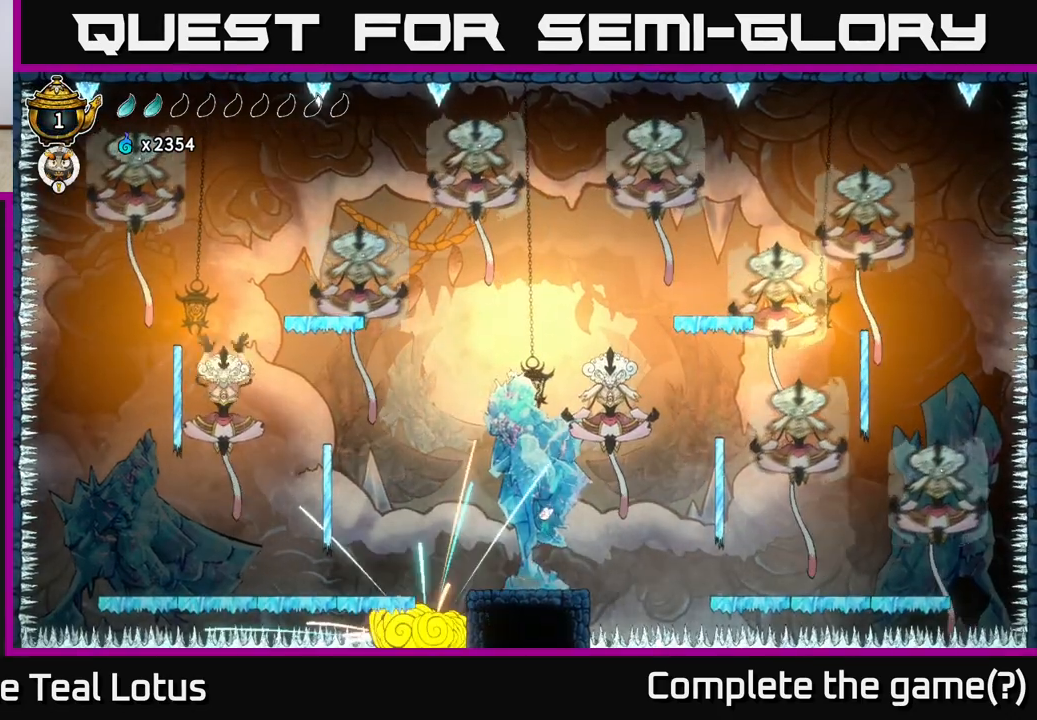
Gameplay with a controller (Xbox layout); each line is a JSON object with the inputs held at the frame after it. "events" lists button and stick changes between this image and that frame as [ms after this image, input, new state], when the widget could be followed in between.
{"buttons": [], "left_stick": "center", "right_stick": "center", "events": [[33, "A", "up"], [83, "left_stick", "up-right"], [150, "A", "down"], [283, "left_stick", "up-left"], [367, "A", "up"], [450, "left_stick", "center"]]}
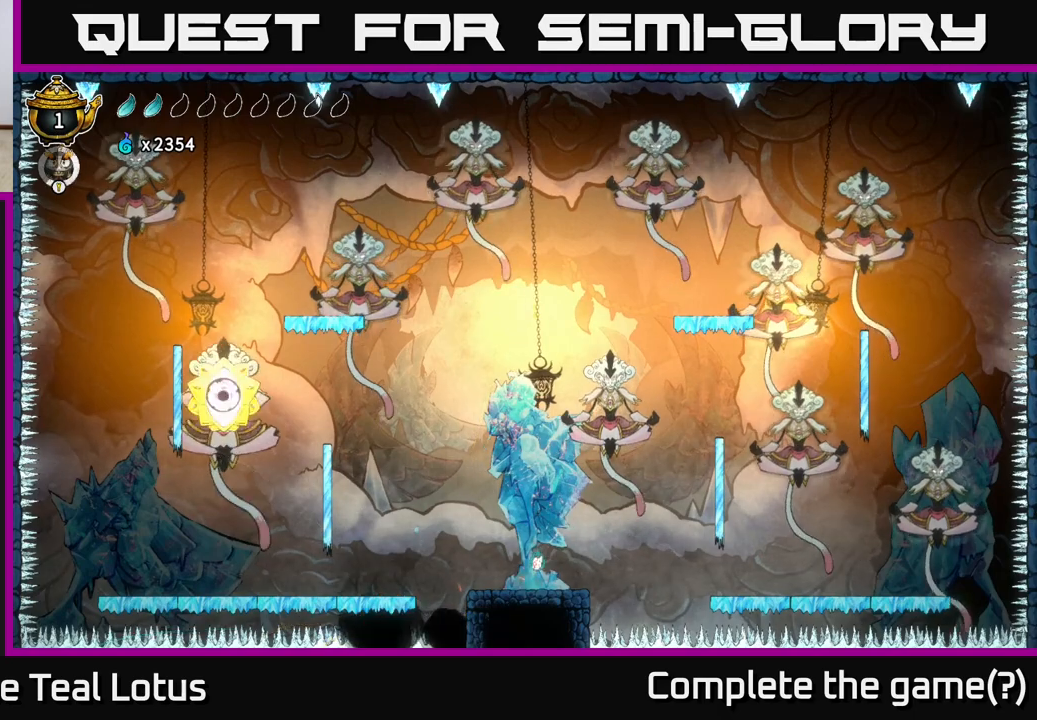
{"buttons": ["A"], "left_stick": "up-right", "right_stick": "center", "events": [[250, "left_stick", "right"], [283, "A", "down"], [400, "left_stick", "up-right"]]}
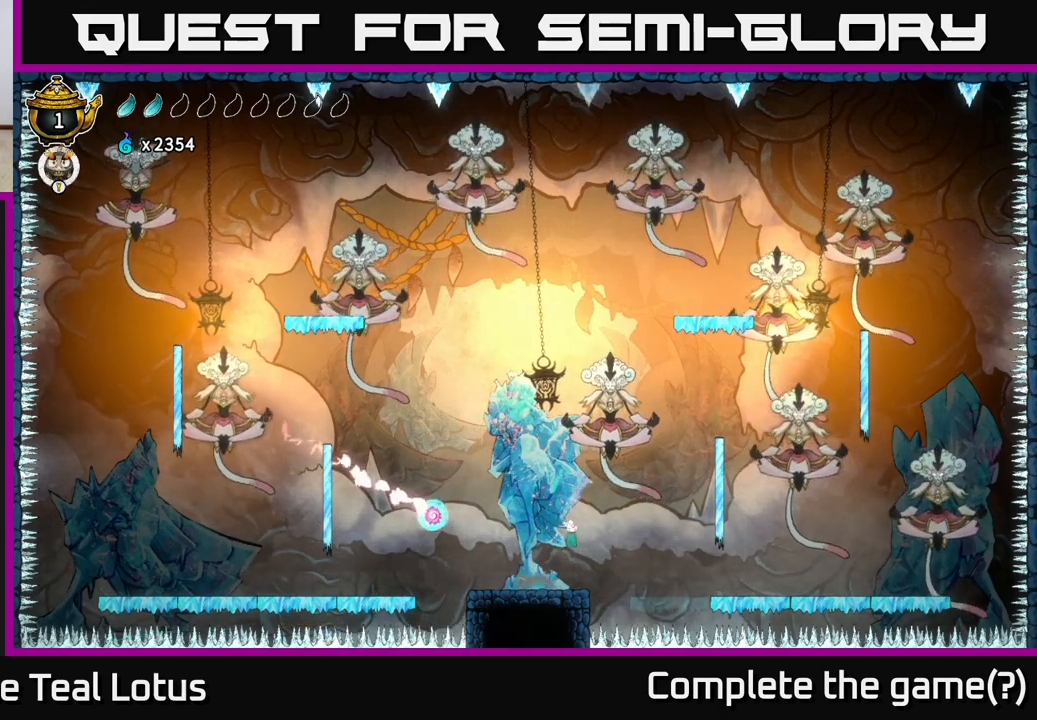
{"buttons": ["A"], "left_stick": "left", "right_stick": "center", "events": [[67, "left_stick", "up"], [167, "X", "down"], [217, "A", "up"], [333, "A", "down"], [333, "left_stick", "left"], [350, "X", "up"]]}
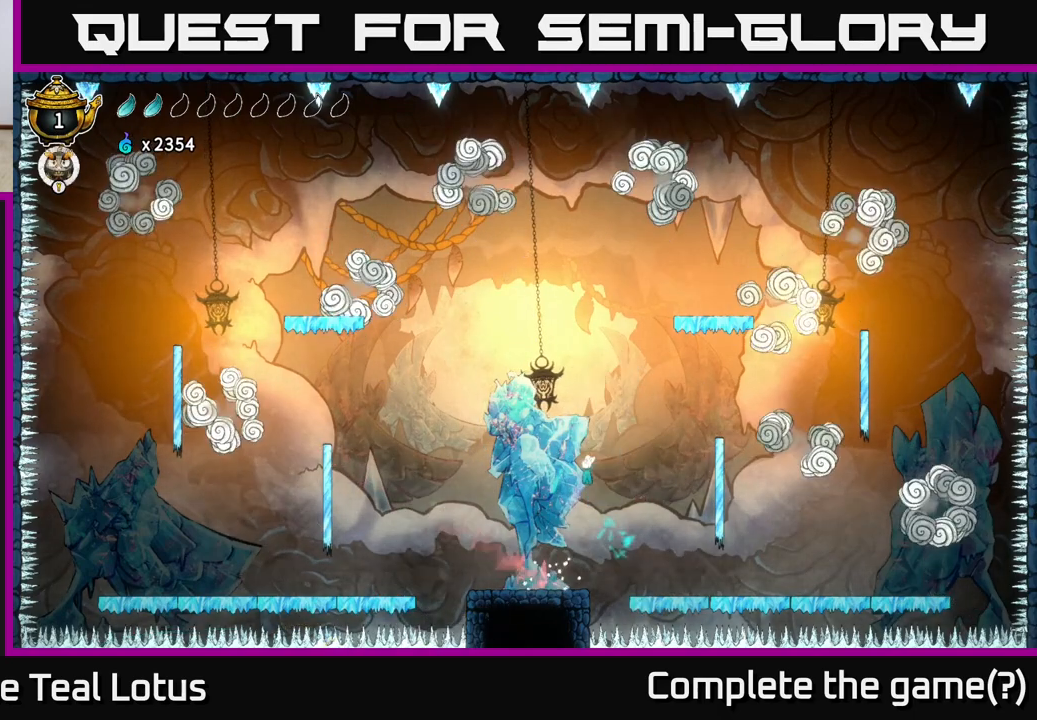
{"buttons": [], "left_stick": "down-left", "right_stick": "center", "events": [[33, "A", "up"], [167, "left_stick", "up-left"], [283, "left_stick", "center"], [467, "left_stick", "down-left"]]}
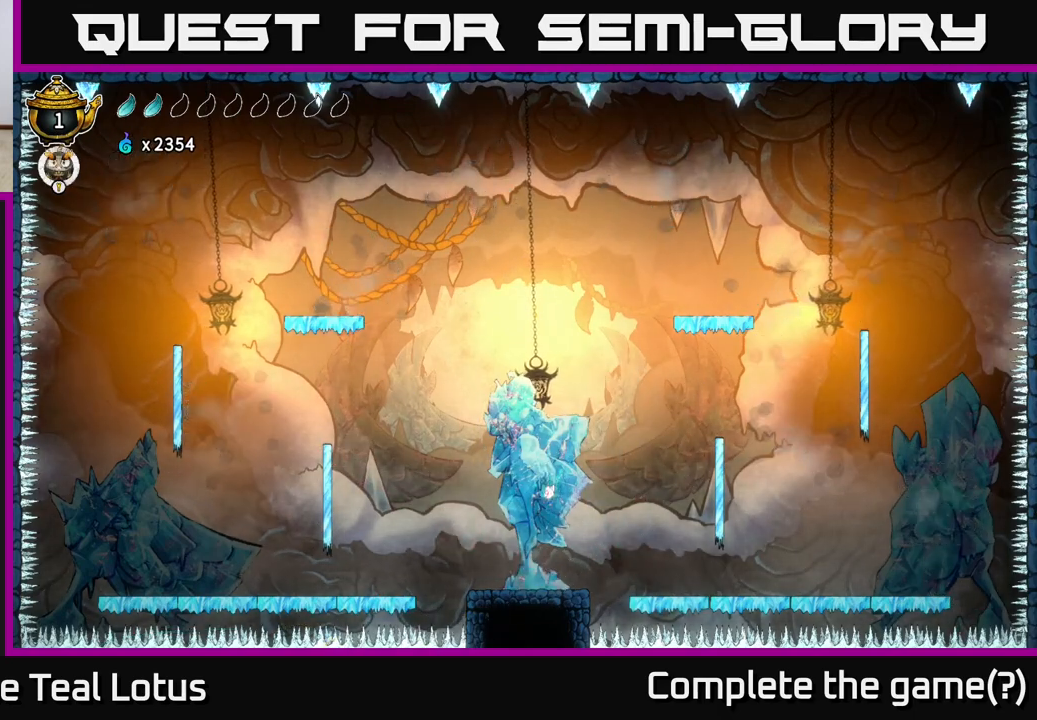
{"buttons": ["R2"], "left_stick": "right", "right_stick": "center", "events": [[183, "left_stick", "center"], [400, "left_stick", "right"], [483, "R2", "down"]]}
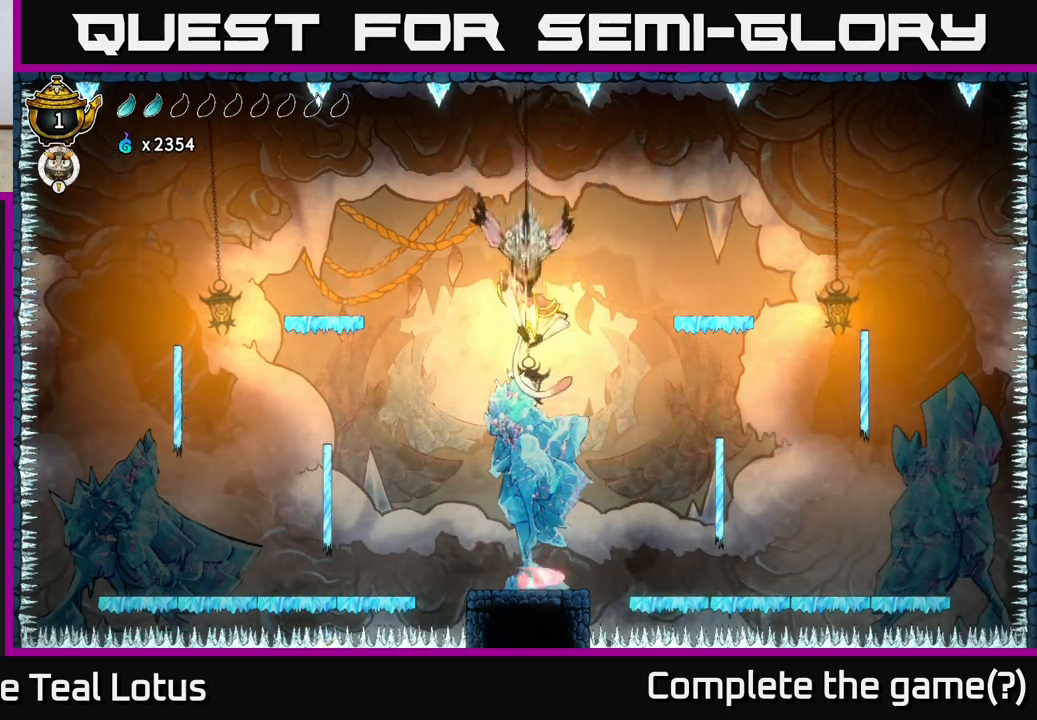
{"buttons": ["A", "R2"], "left_stick": "right", "right_stick": "center", "events": [[100, "A", "down"]]}
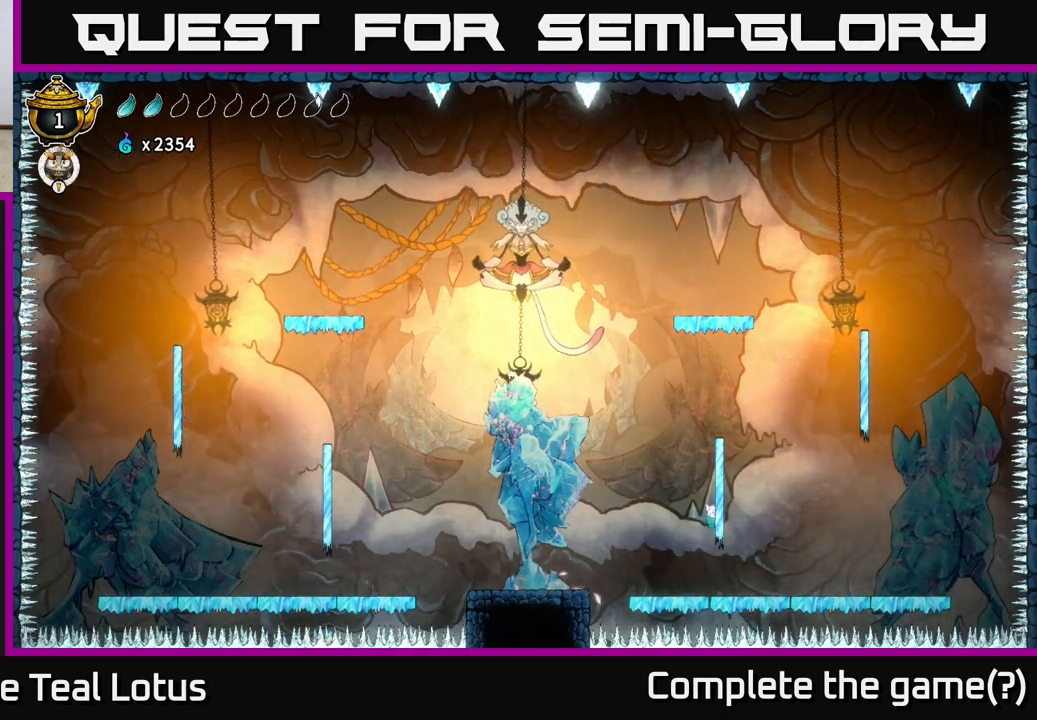
{"buttons": ["A"], "left_stick": "left", "right_stick": "center", "events": [[33, "A", "up"], [33, "R2", "up"], [100, "B", "down"], [317, "left_stick", "left"], [367, "B", "up"], [467, "A", "down"]]}
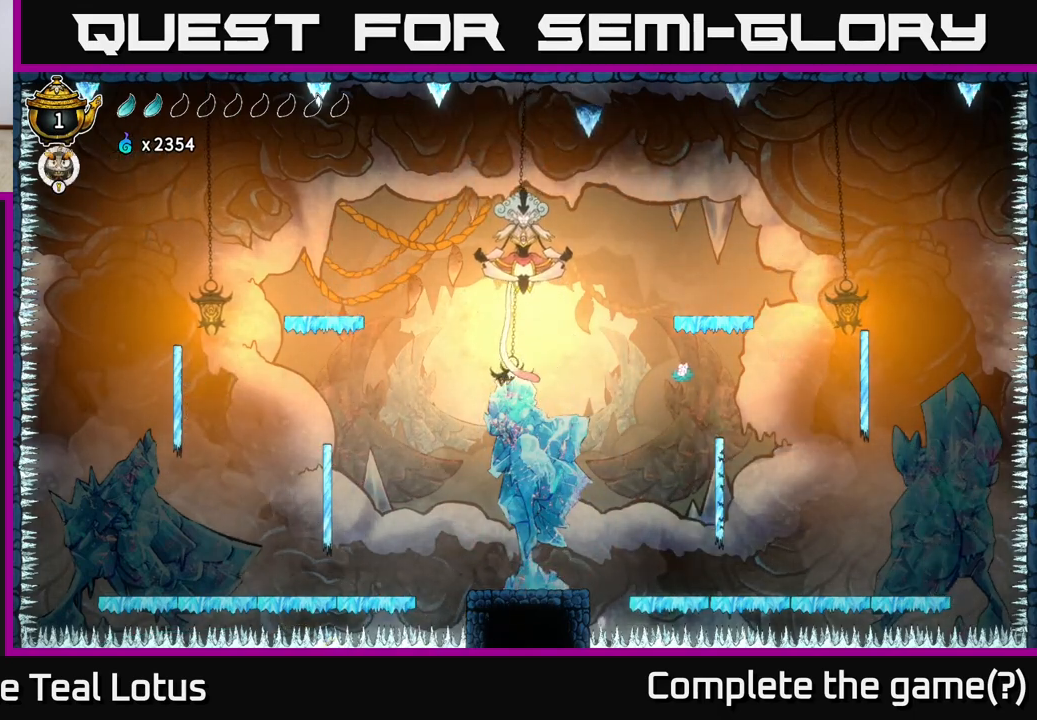
{"buttons": [], "left_stick": "right", "right_stick": "center", "events": [[233, "left_stick", "right"], [383, "A", "up"]]}
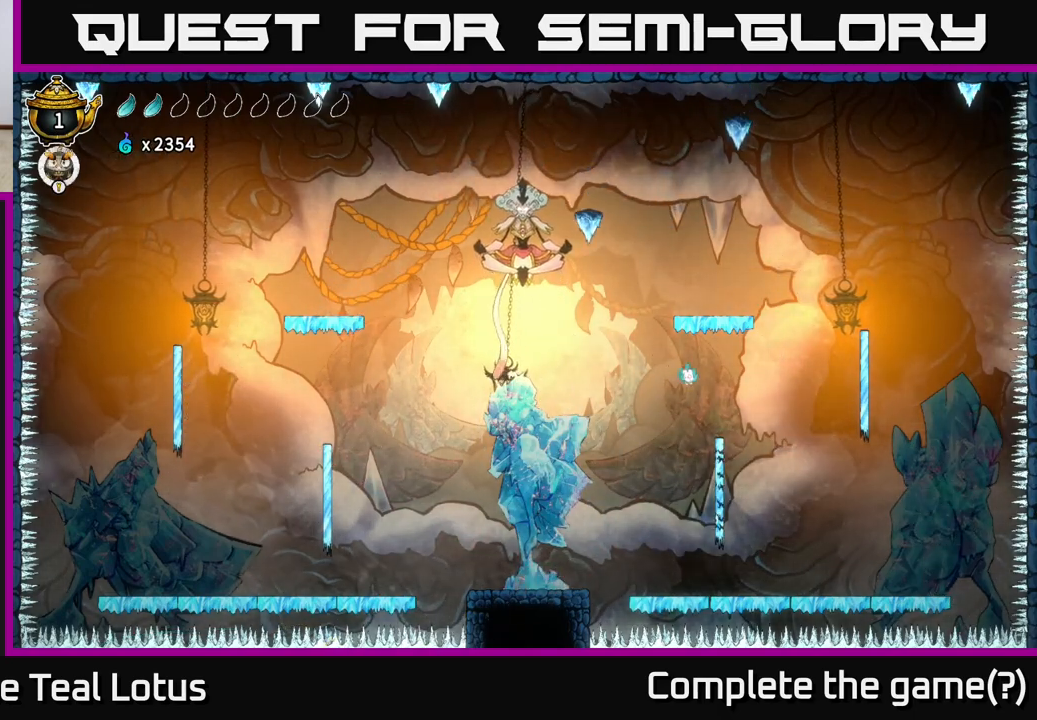
{"buttons": ["A"], "left_stick": "up-right", "right_stick": "center", "events": [[267, "A", "down"], [483, "left_stick", "up-right"]]}
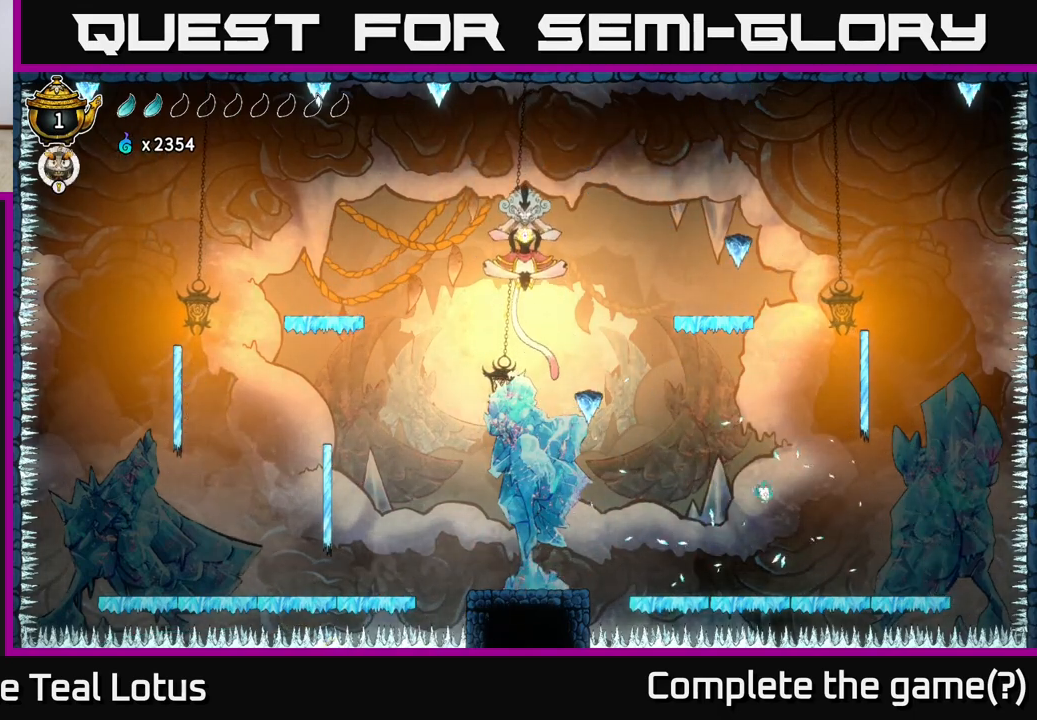
{"buttons": [], "left_stick": "up-right", "right_stick": "center", "events": [[17, "A", "up"]]}
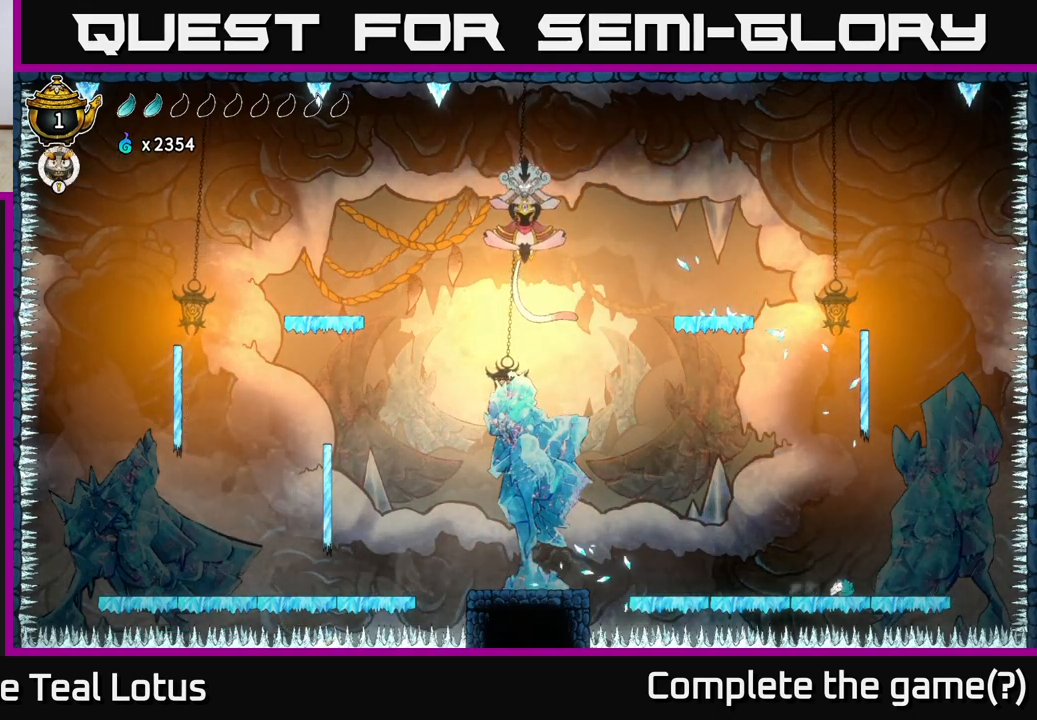
{"buttons": ["R2"], "left_stick": "left", "right_stick": "center", "events": [[17, "left_stick", "center"], [117, "left_stick", "left"], [300, "R2", "down"]]}
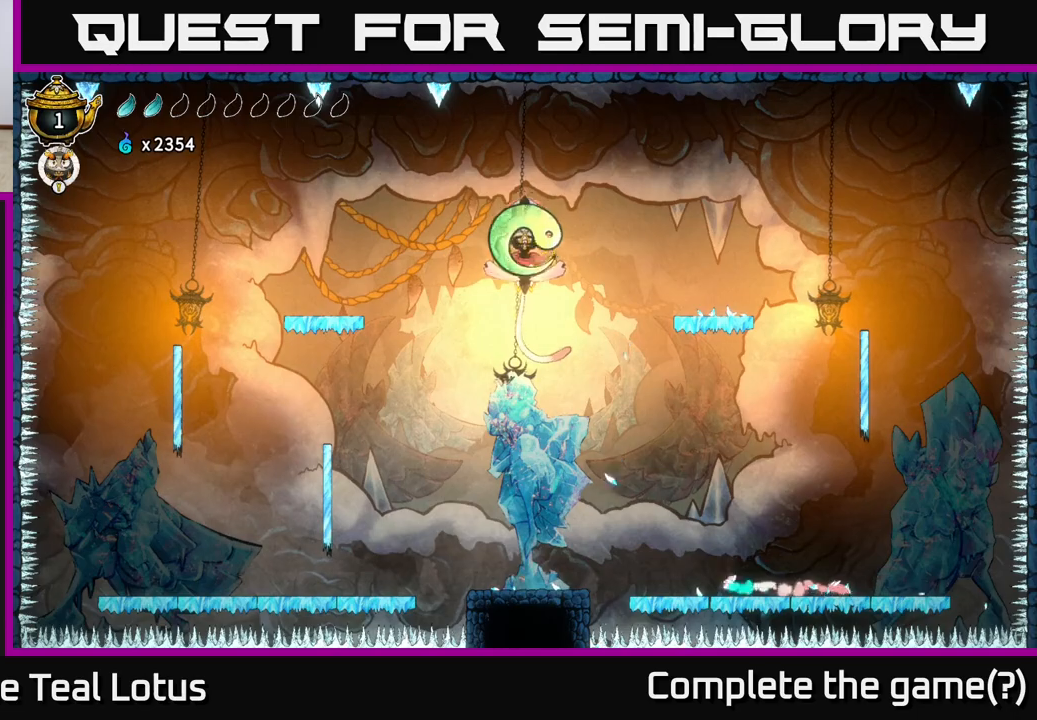
{"buttons": [], "left_stick": "left", "right_stick": "center", "events": [[17, "A", "down"], [467, "A", "up"], [467, "R2", "up"]]}
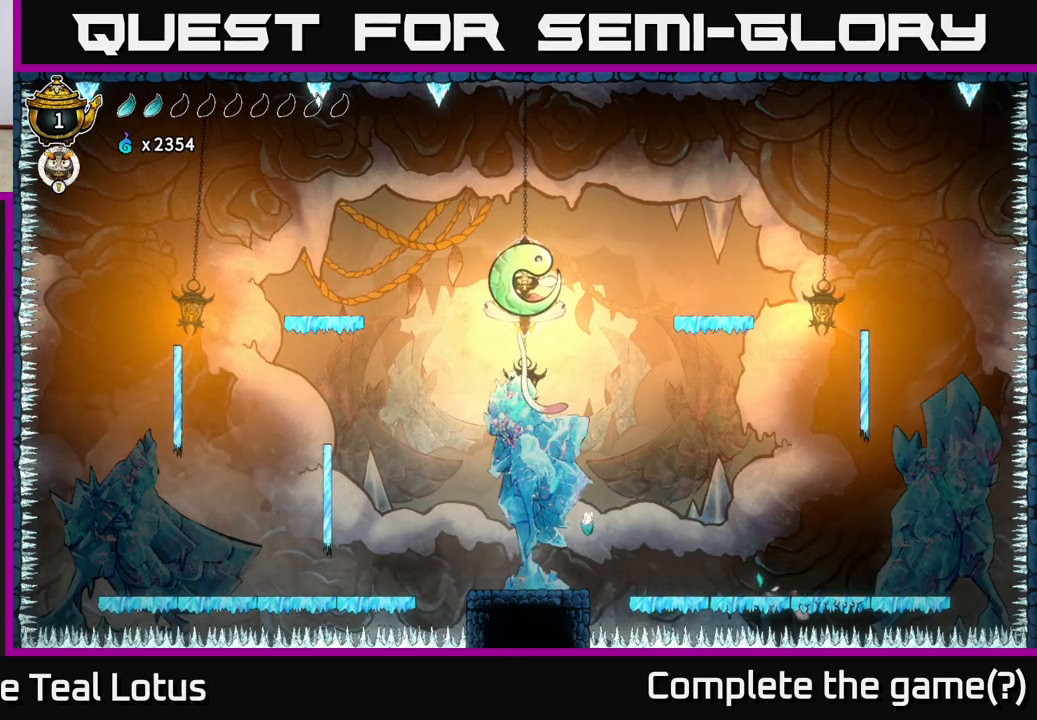
{"buttons": ["R2"], "left_stick": "left", "right_stick": "center", "events": [[433, "R2", "down"]]}
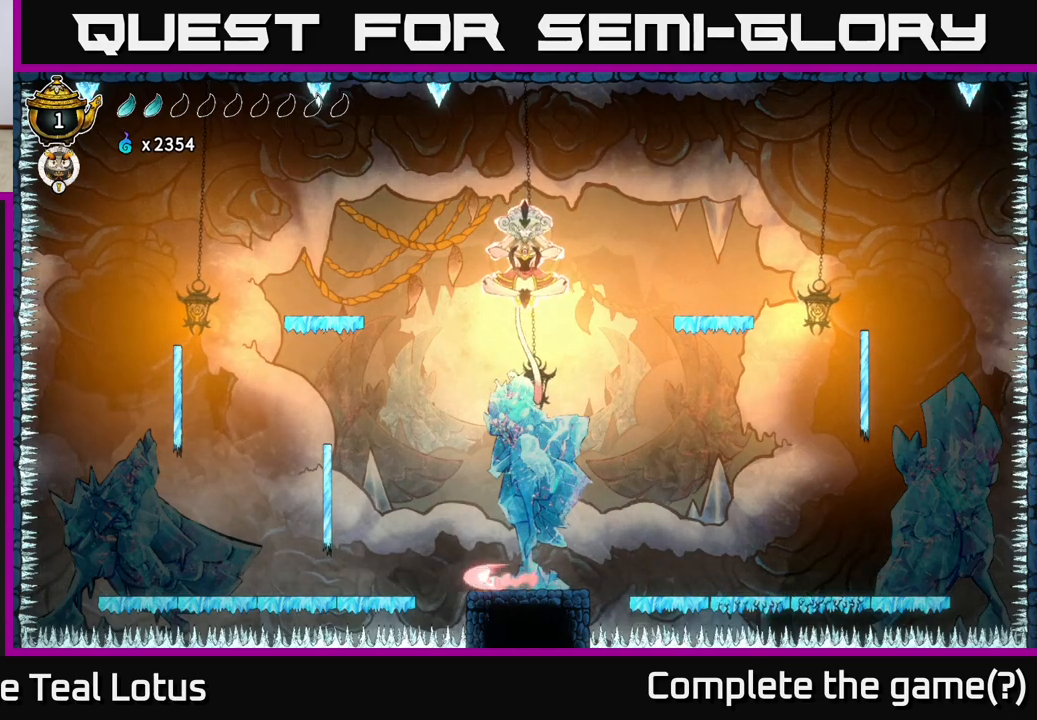
{"buttons": ["R2"], "left_stick": "left", "right_stick": "center", "events": [[67, "A", "down"], [500, "A", "up"]]}
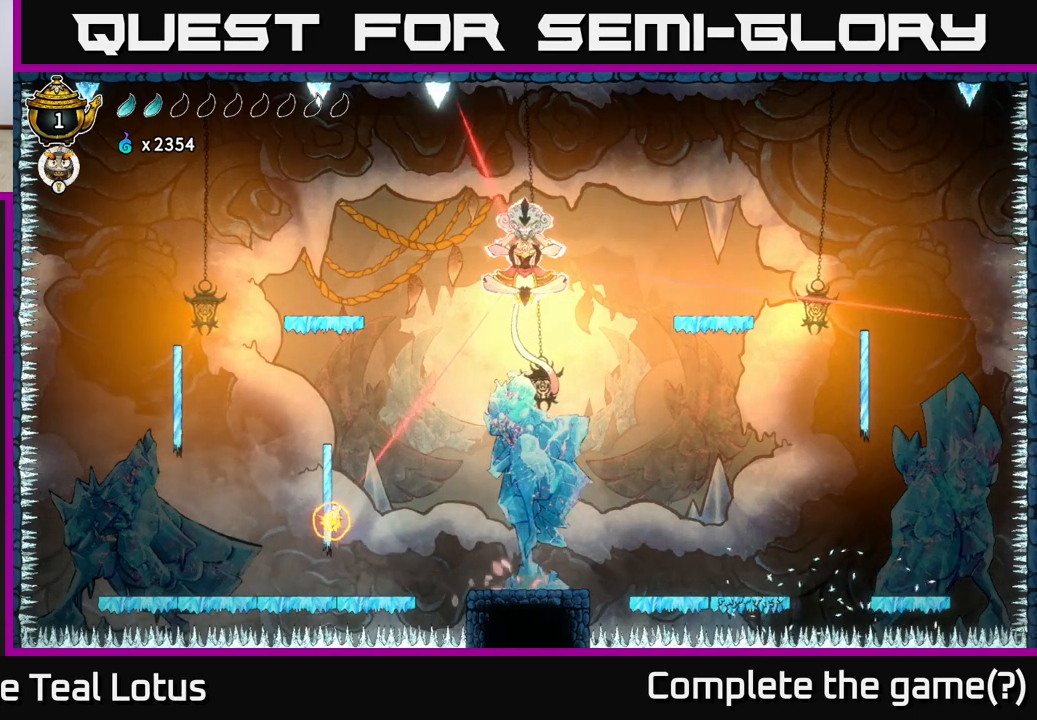
{"buttons": [], "left_stick": "left", "right_stick": "center", "events": [[50, "R2", "up"], [83, "B", "down"], [450, "B", "up"]]}
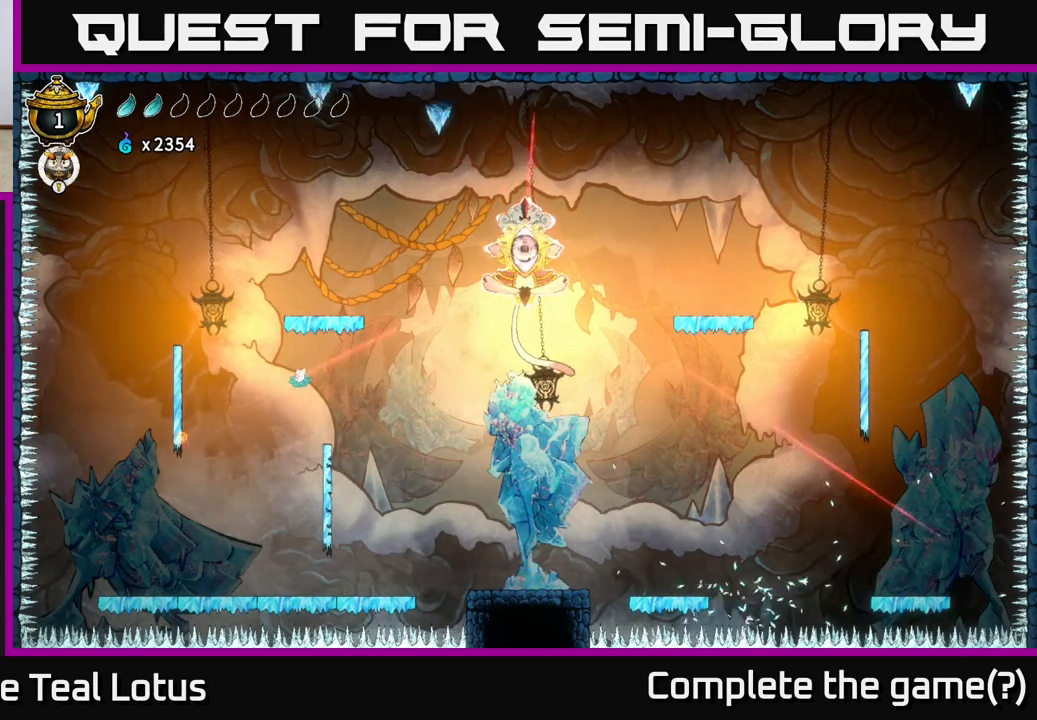
{"buttons": [], "left_stick": "center", "right_stick": "center", "events": [[67, "R2", "down"], [317, "R2", "up"], [417, "left_stick", "center"]]}
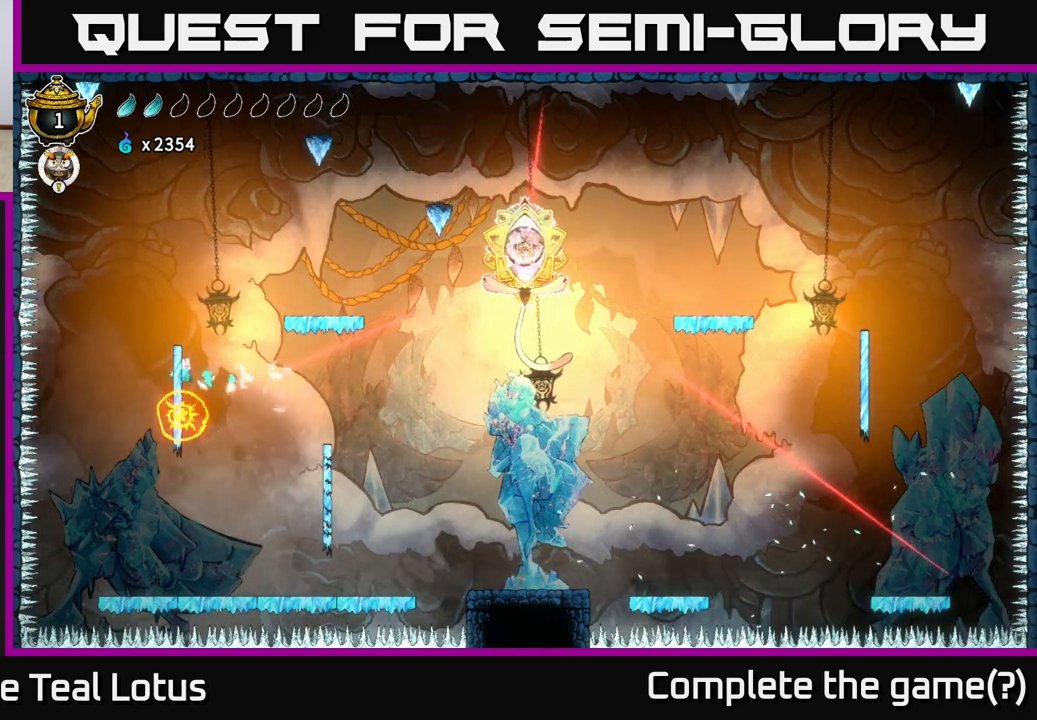
{"buttons": ["A"], "left_stick": "right", "right_stick": "center", "events": [[183, "left_stick", "left"], [217, "A", "down"], [367, "left_stick", "up"], [417, "left_stick", "right"]]}
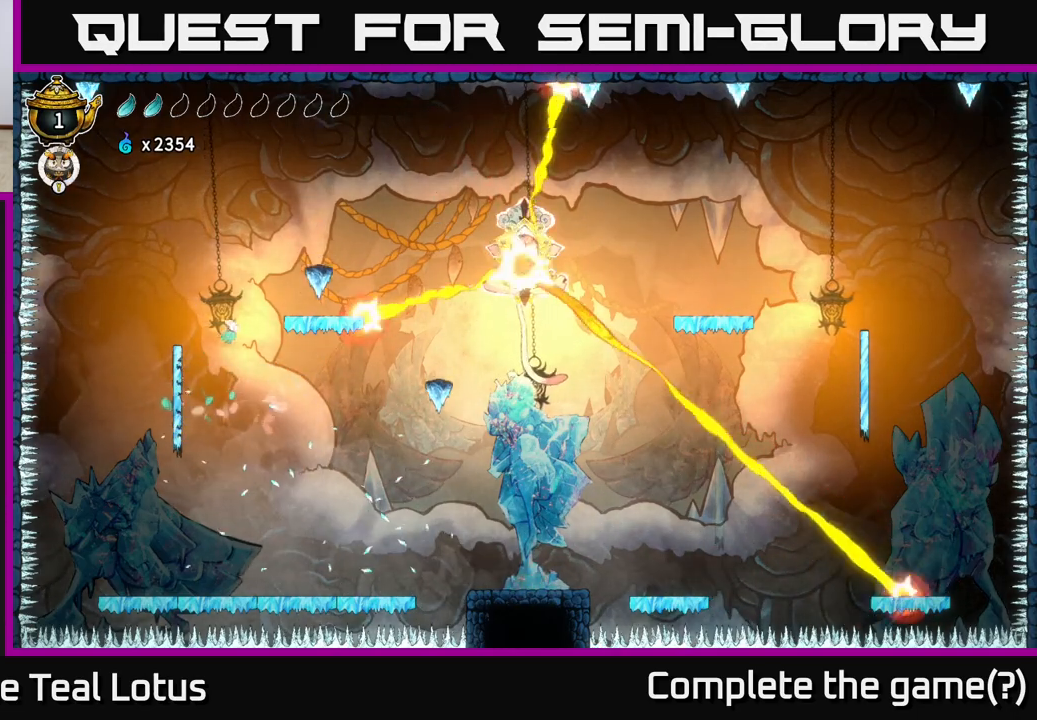
{"buttons": ["A"], "left_stick": "right", "right_stick": "center", "events": [[150, "R2", "down"], [250, "A", "up"], [333, "R2", "up"], [350, "A", "down"]]}
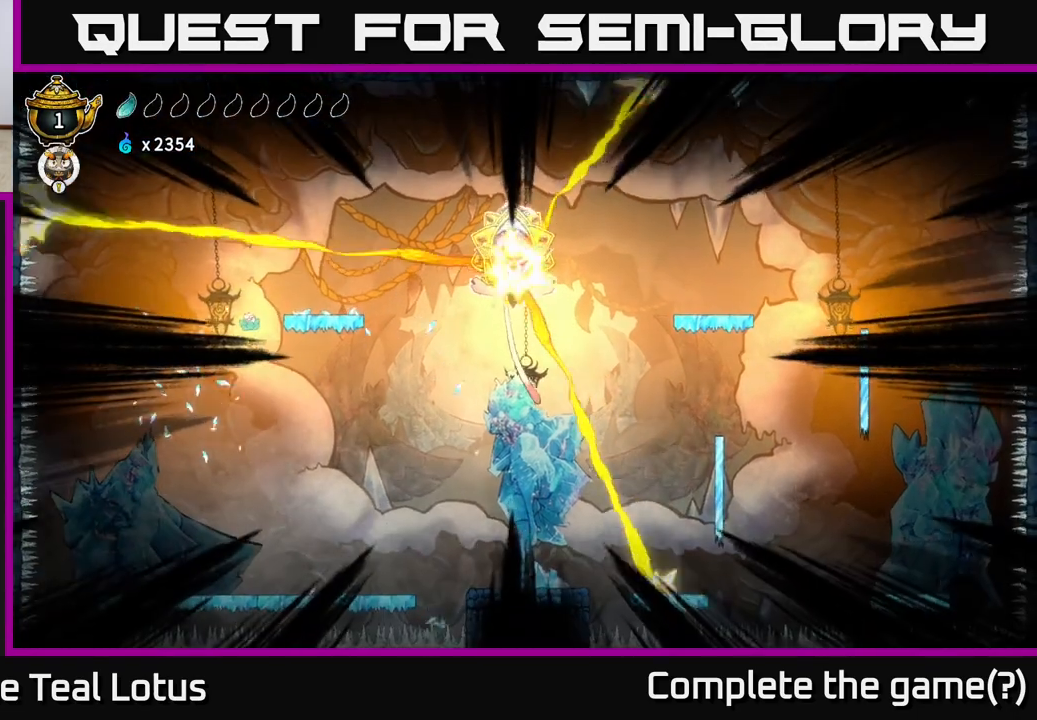
{"buttons": [], "left_stick": "right", "right_stick": "center", "events": [[33, "A", "up"], [133, "A", "down"], [167, "R2", "down"], [333, "R2", "up"], [350, "A", "up"]]}
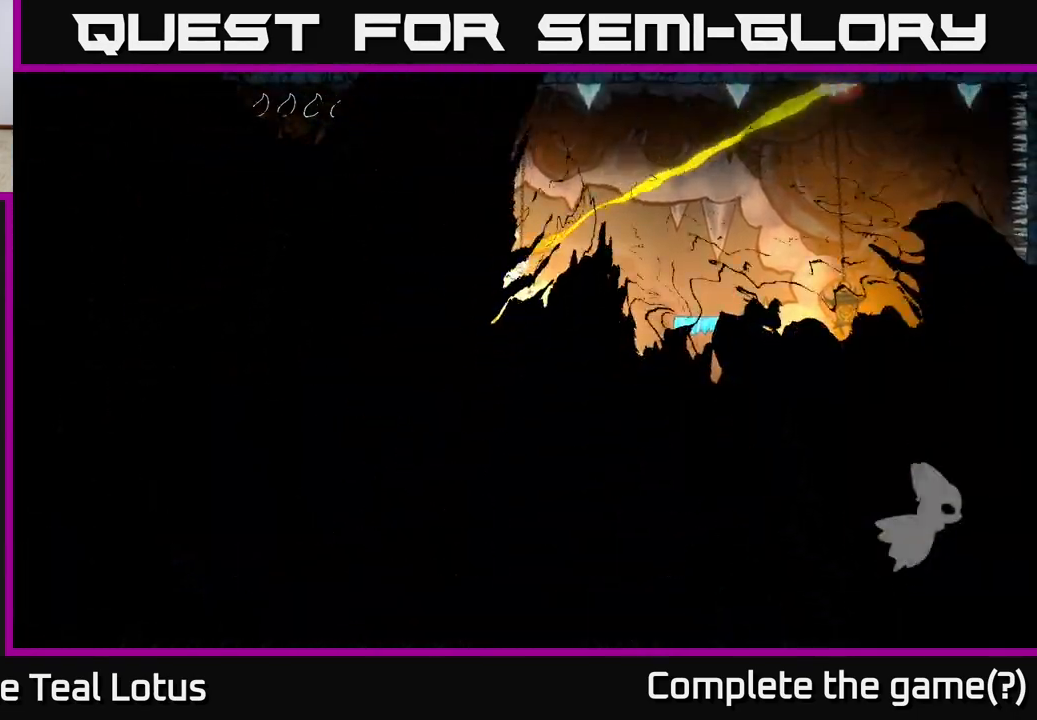
{"buttons": [], "left_stick": "right", "right_stick": "center", "events": [[117, "left_stick", "center"], [400, "left_stick", "up-right"], [500, "left_stick", "right"]]}
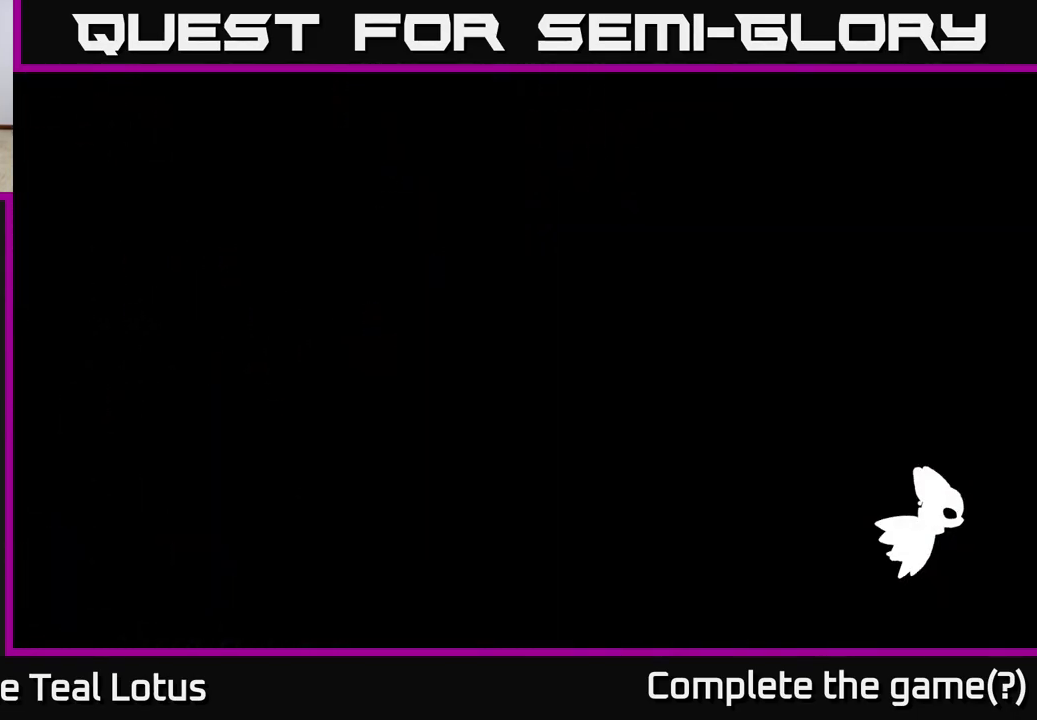
{"buttons": [], "left_stick": "center", "right_stick": "center", "events": [[167, "left_stick", "center"]]}
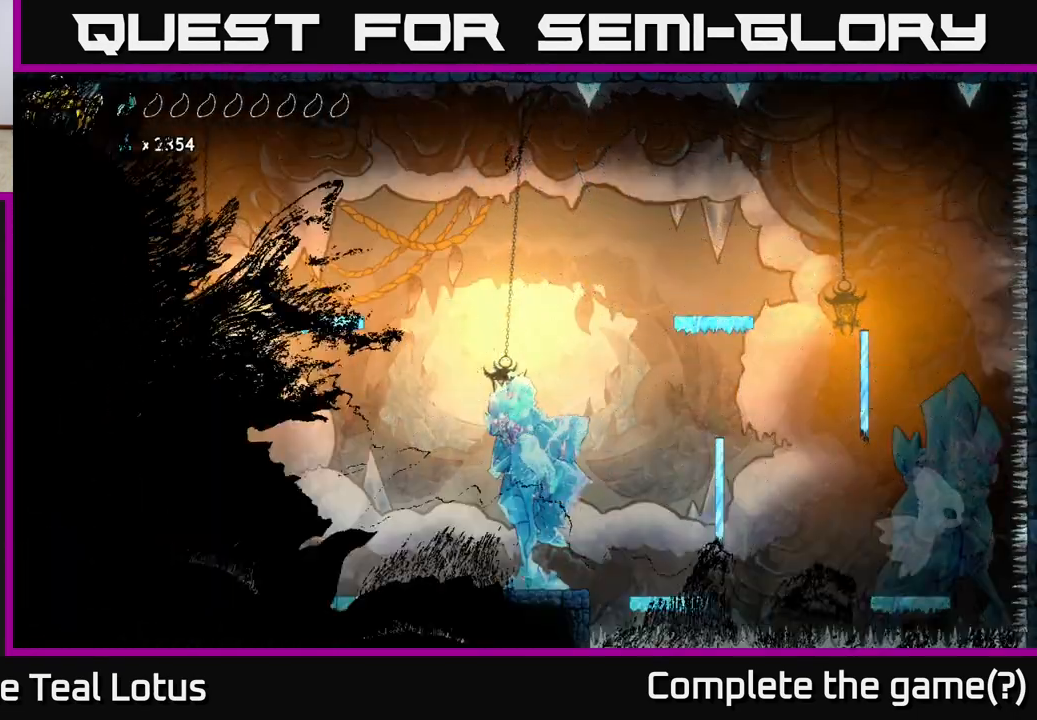
{"buttons": [], "left_stick": "center", "right_stick": "center", "events": []}
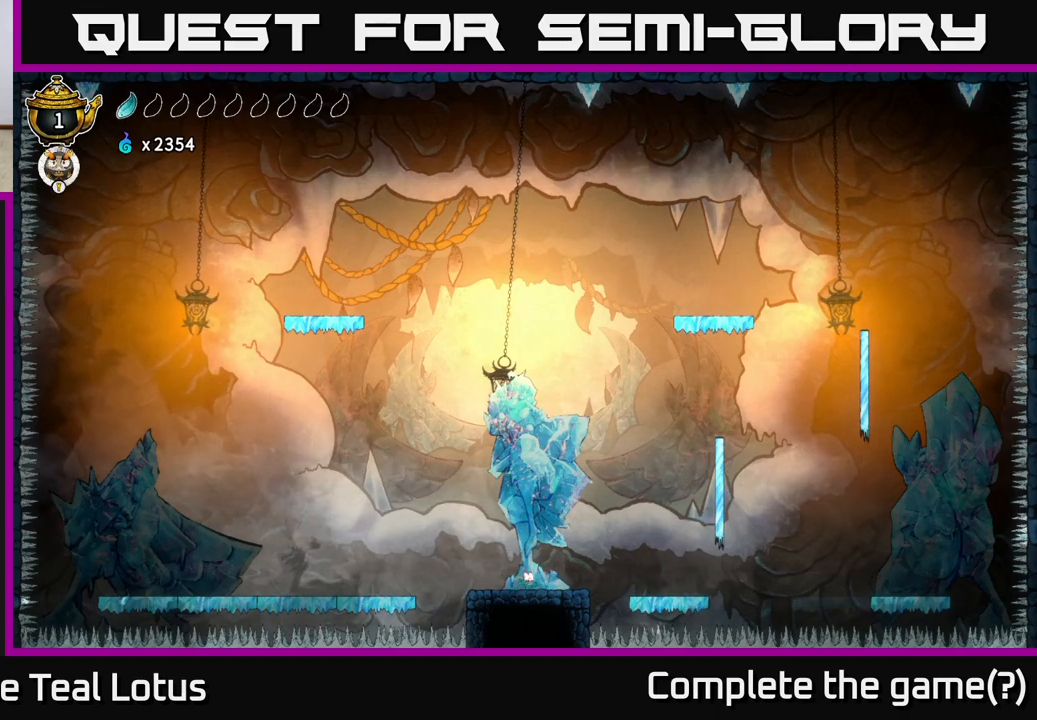
{"buttons": [], "left_stick": "right", "right_stick": "center", "events": [[433, "left_stick", "right"]]}
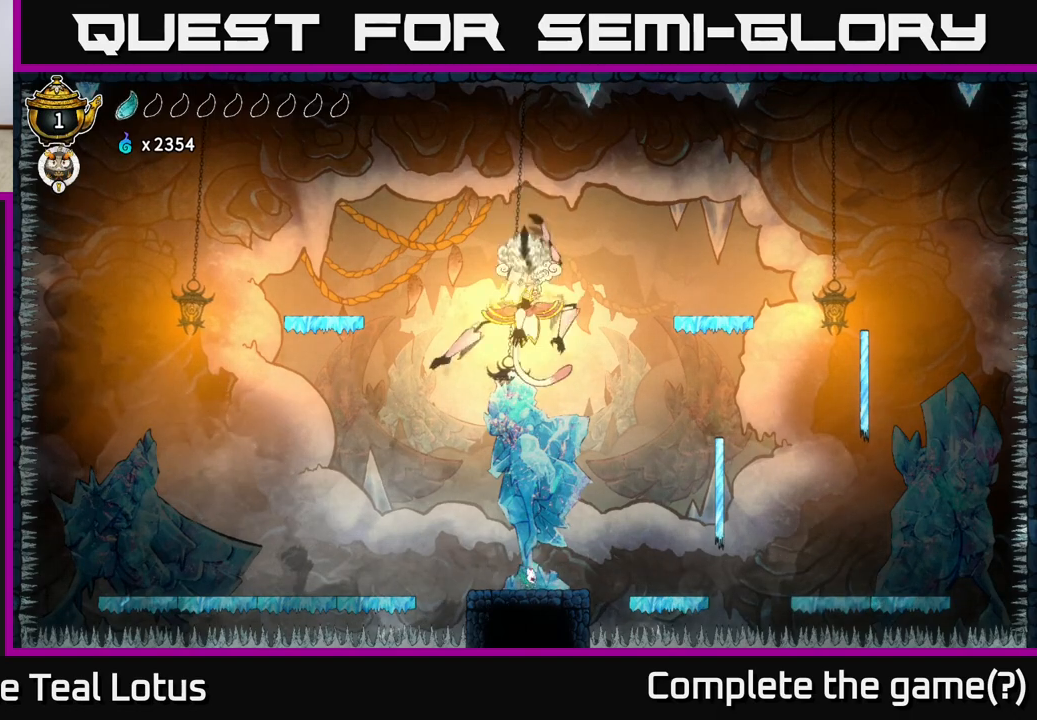
{"buttons": [], "left_stick": "right", "right_stick": "center", "events": [[33, "R2", "down"], [133, "A", "down"], [483, "A", "up"], [483, "R2", "up"]]}
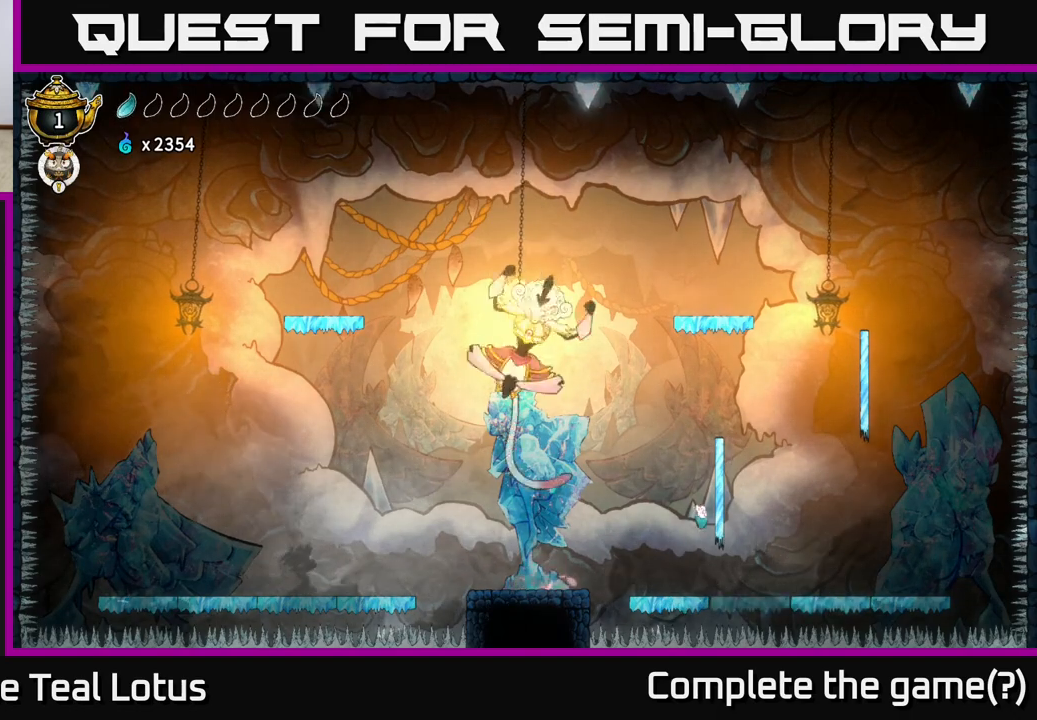
{"buttons": [], "left_stick": "right", "right_stick": "center", "events": [[67, "B", "down"], [400, "B", "up"]]}
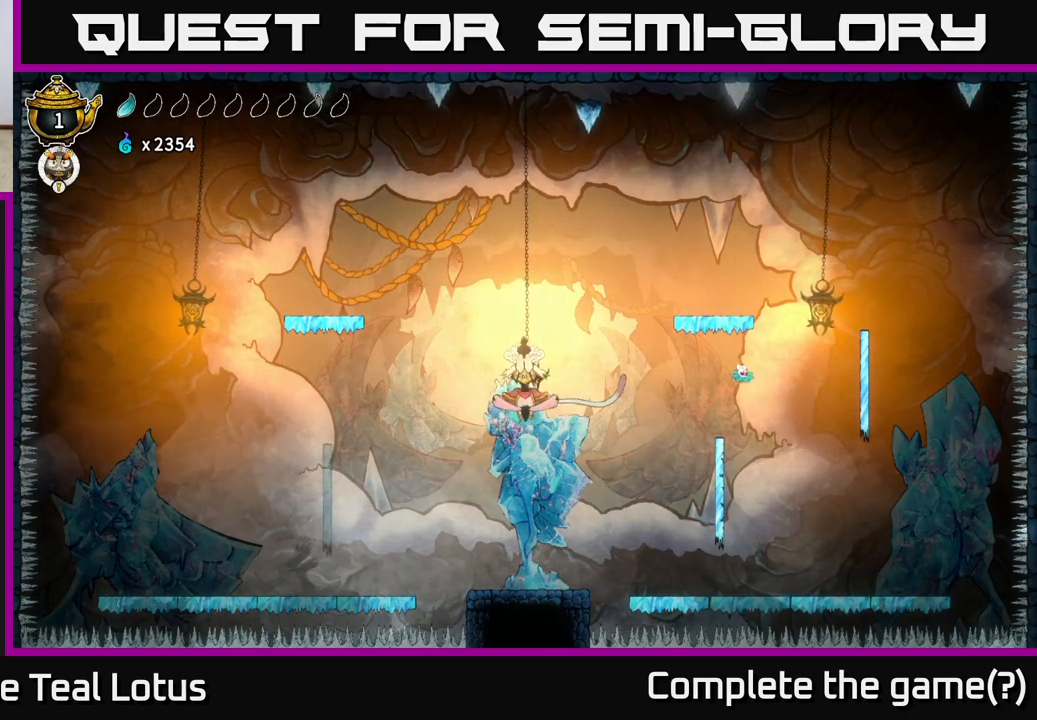
{"buttons": [], "left_stick": "right", "right_stick": "center", "events": [[167, "R2", "down"], [400, "R2", "up"]]}
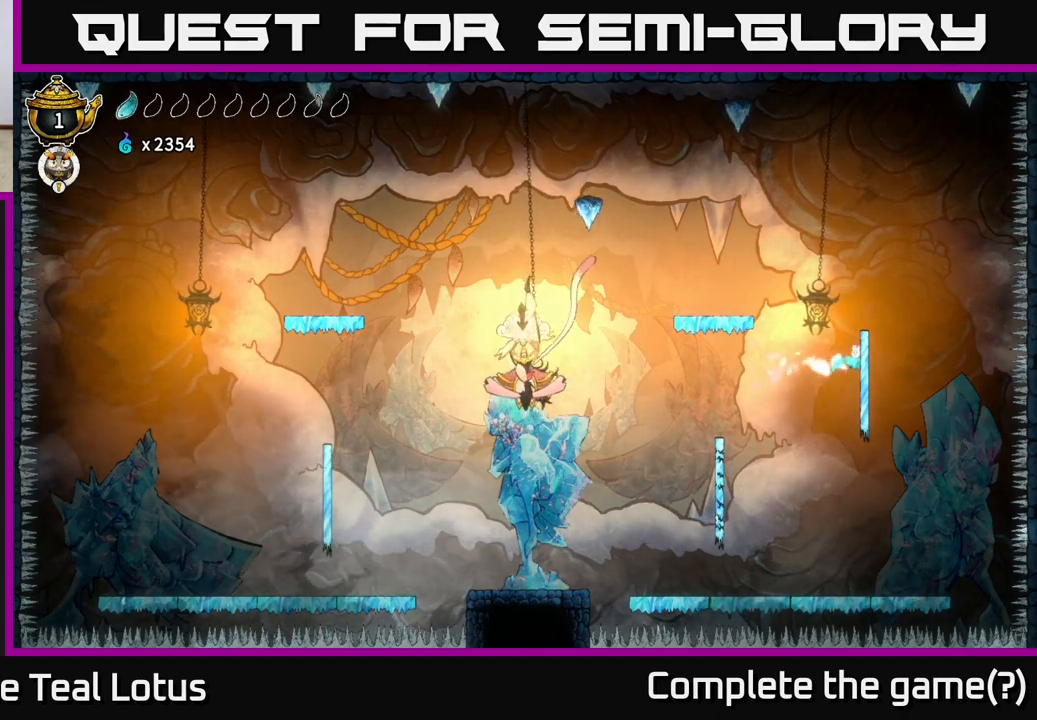
{"buttons": [], "left_stick": "left", "right_stick": "center", "events": [[33, "B", "down"], [317, "left_stick", "left"], [333, "B", "up"]]}